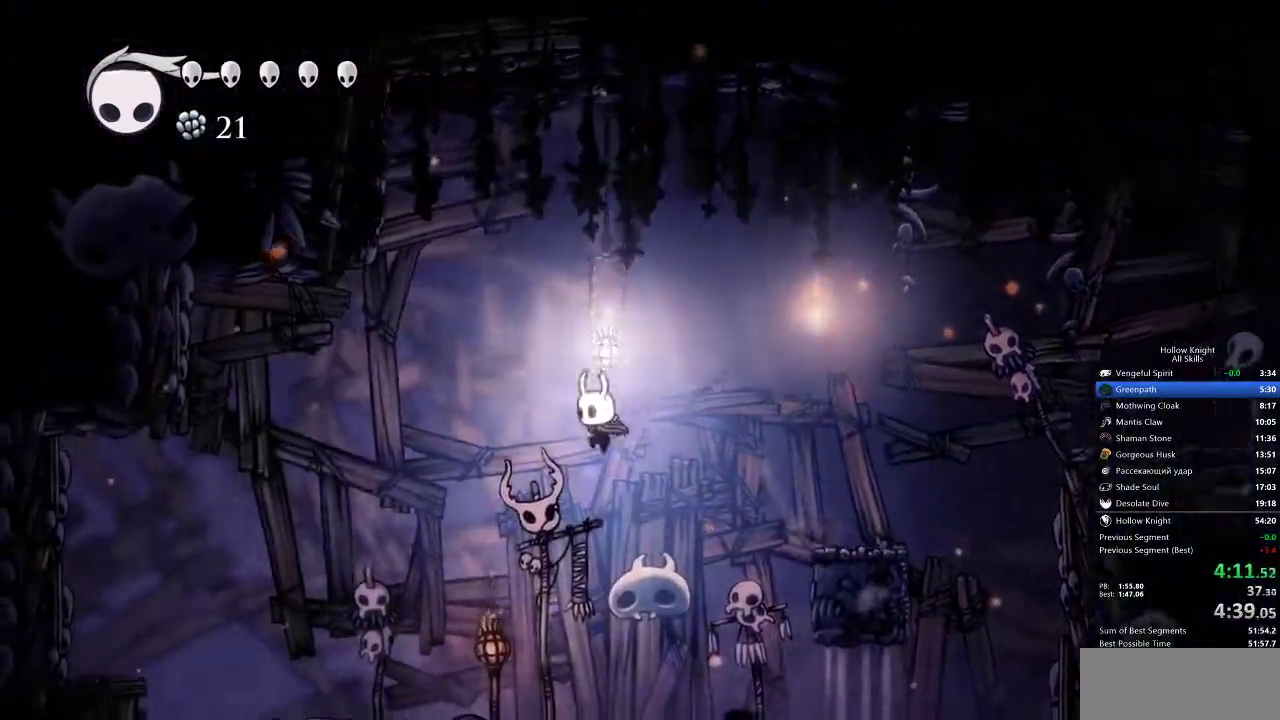
Gameplay with keyboard; each line is a JSON object with the keys held at the frame after it. "events" lists presses ("down") and releases ("up") of "cdash", "dash", "dnail", "down", "heal", "inv", "jump", "left", "nail", "right", "spell" and "up" between this image and that frame as [ms after this image, input, new state], when the widget could be followed in between. No other keys are recorded. Mouse input is not recorded. Key names are as the overlay labels them; some are game actions (e.g. jump) rather than physical keys.
{"keys": ["down", "left"], "events": [[217, "nail", "down"], [400, "nail", "up"]]}
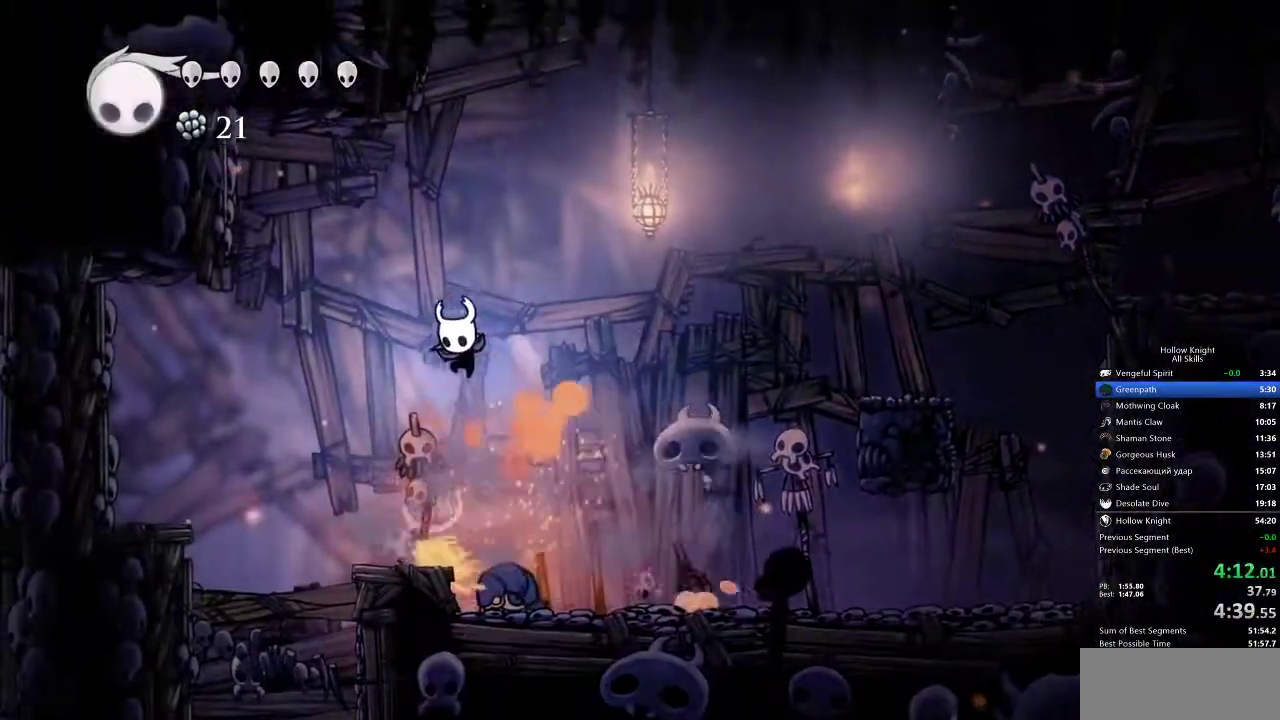
{"keys": ["down"], "events": [[417, "left", "up"], [417, "nail", "down"], [500, "nail", "up"]]}
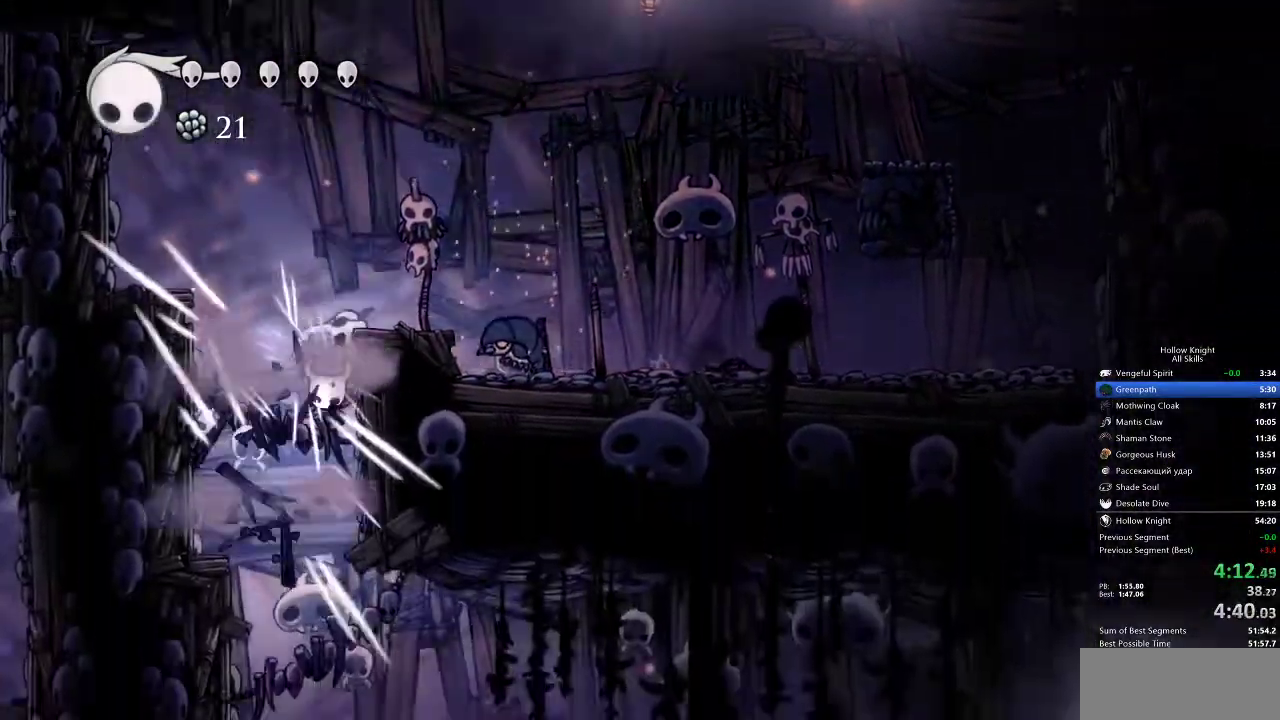
{"keys": ["right"], "events": [[183, "right", "down"], [250, "down", "up"]]}
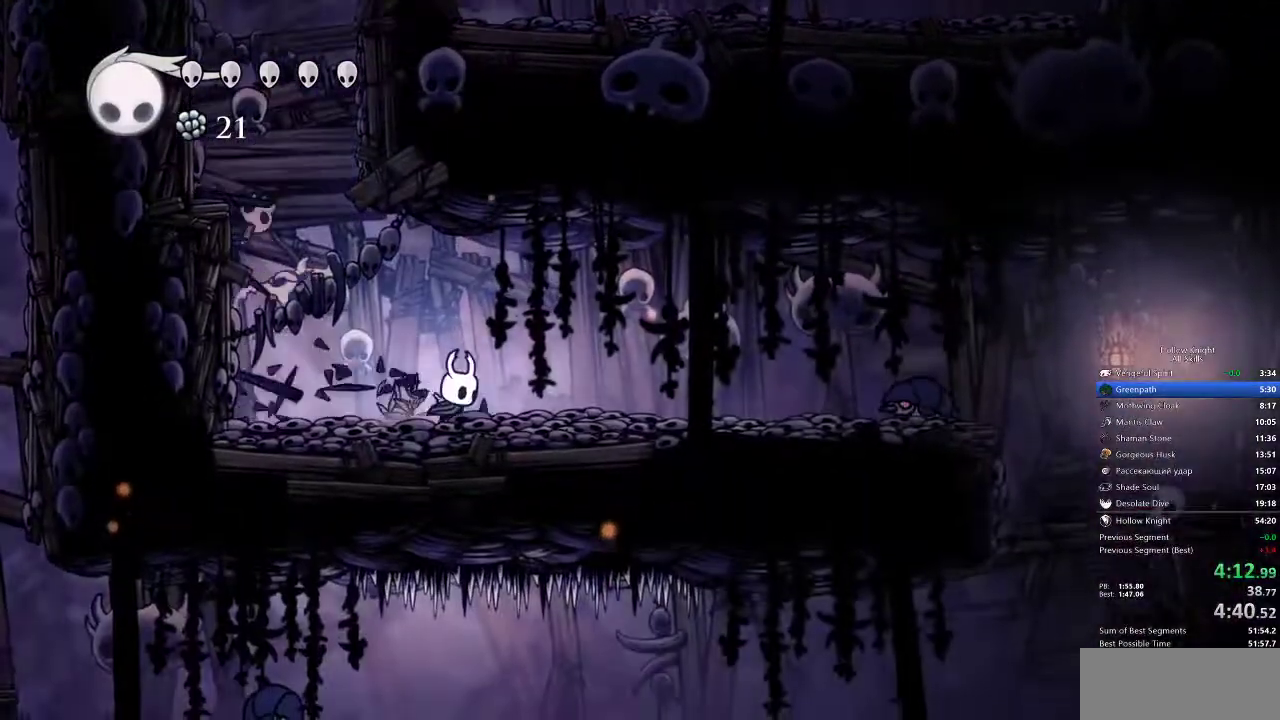
{"keys": ["right"], "events": []}
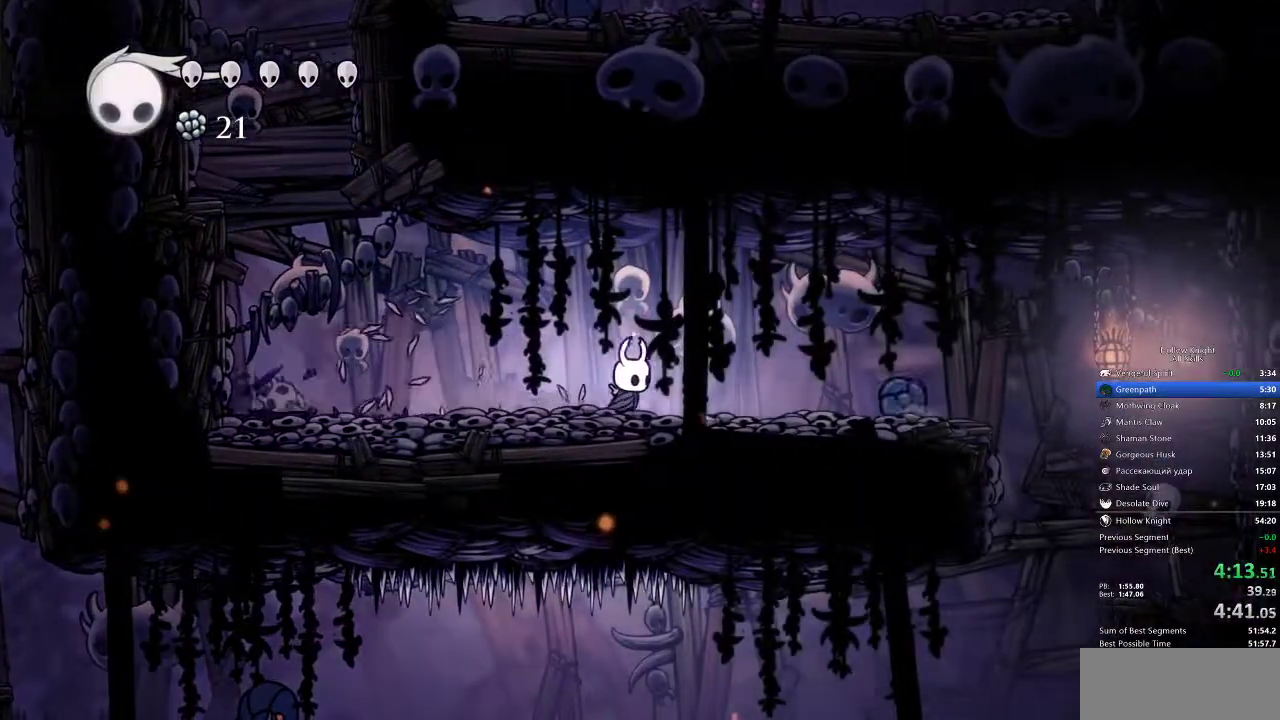
{"keys": ["right"], "events": [[233, "jump", "down"], [367, "jump", "up"]]}
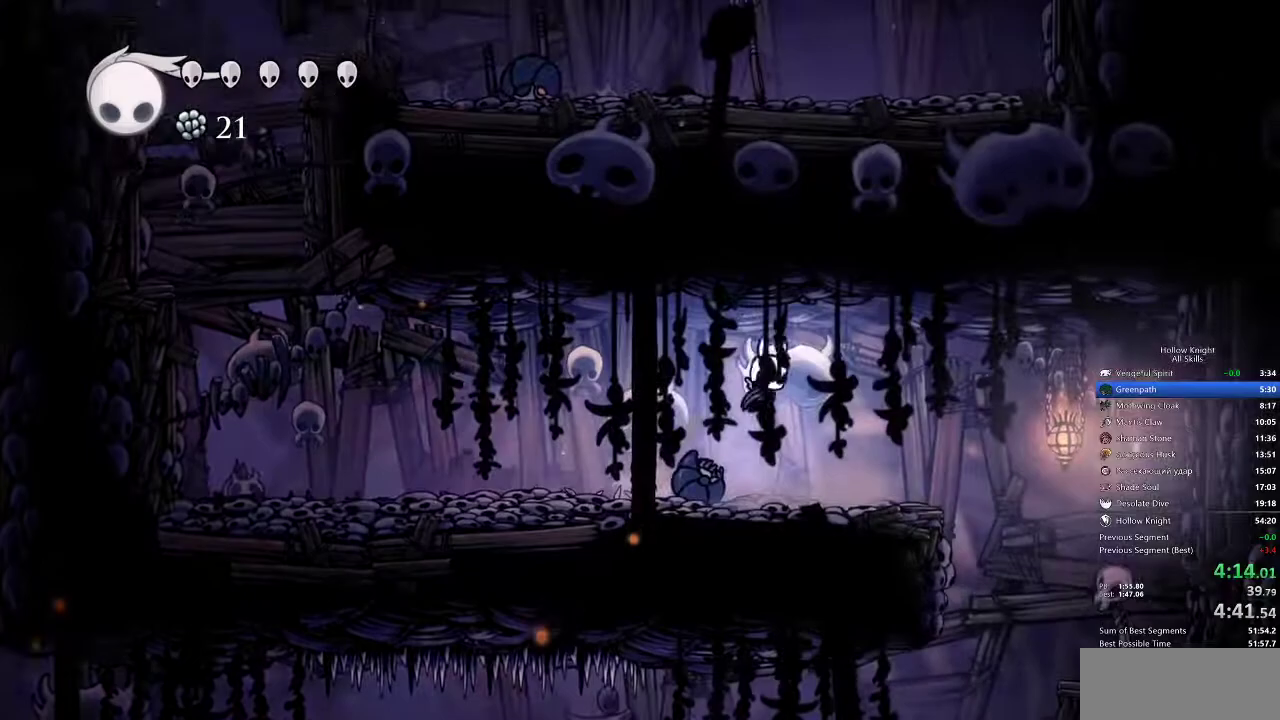
{"keys": ["right"], "events": [[250, "jump", "down"], [350, "jump", "up"]]}
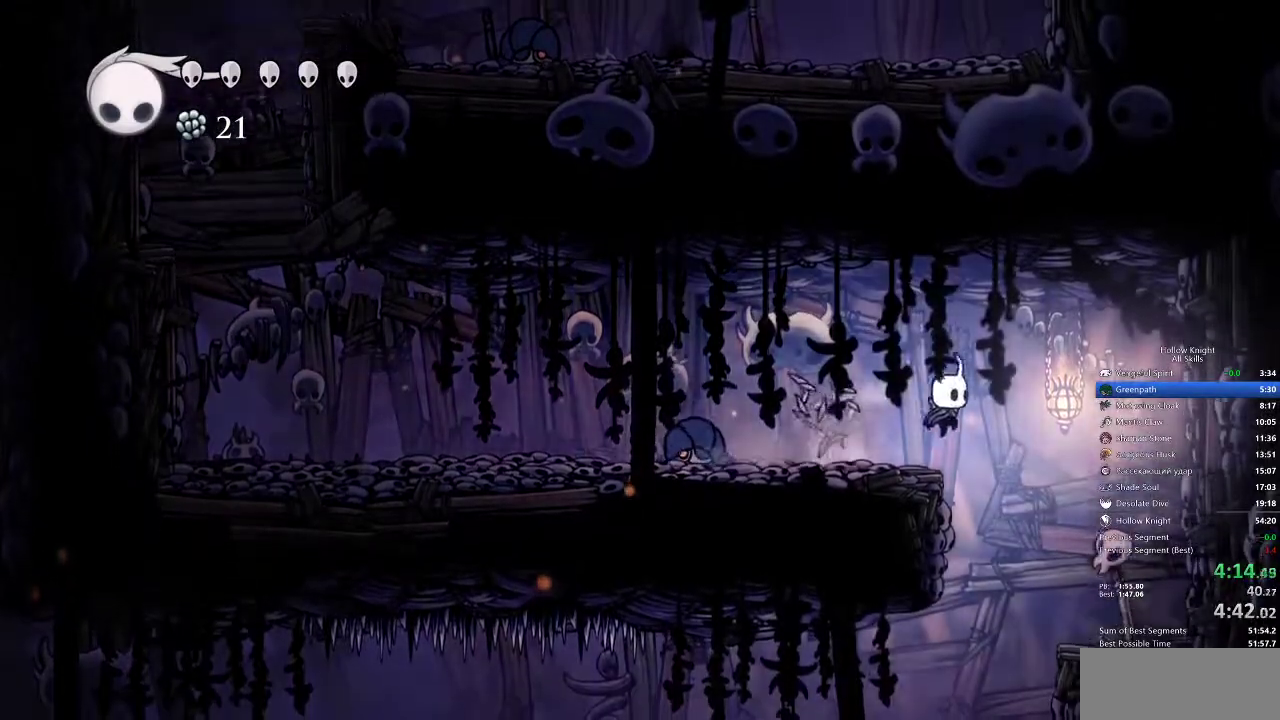
{"keys": ["left"], "events": [[167, "left", "down"], [217, "right", "up"]]}
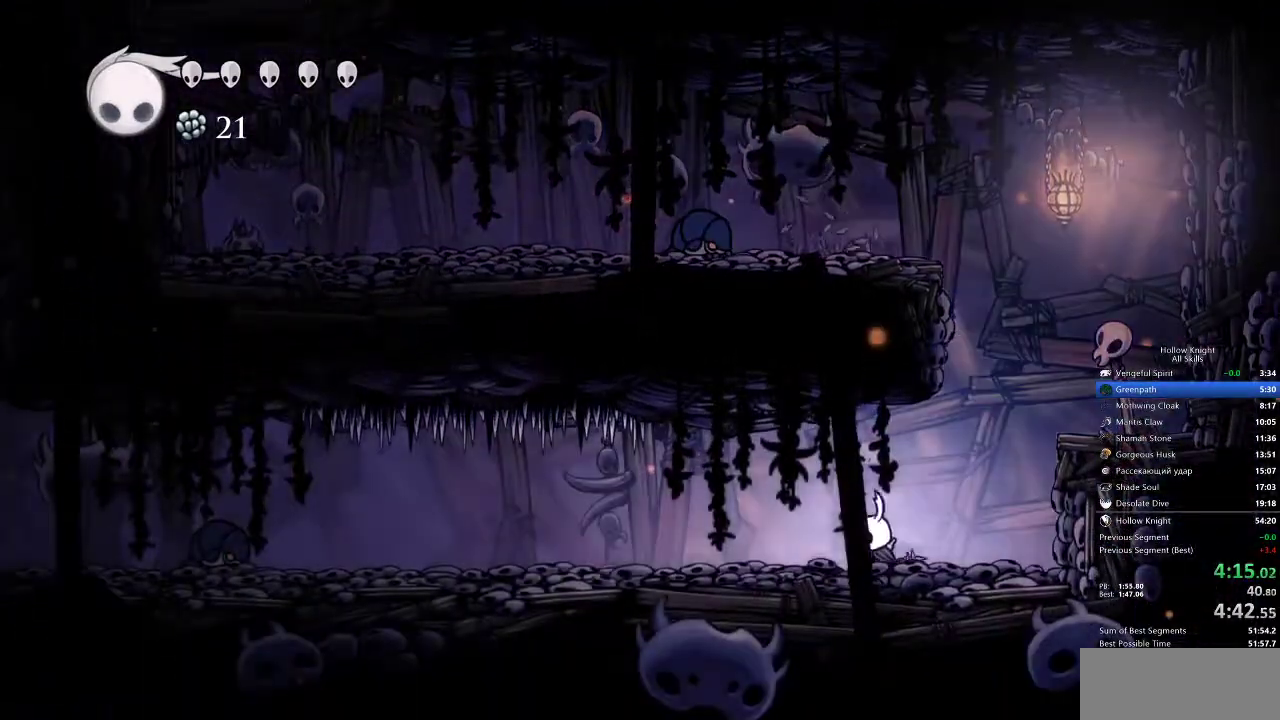
{"keys": ["left"], "events": []}
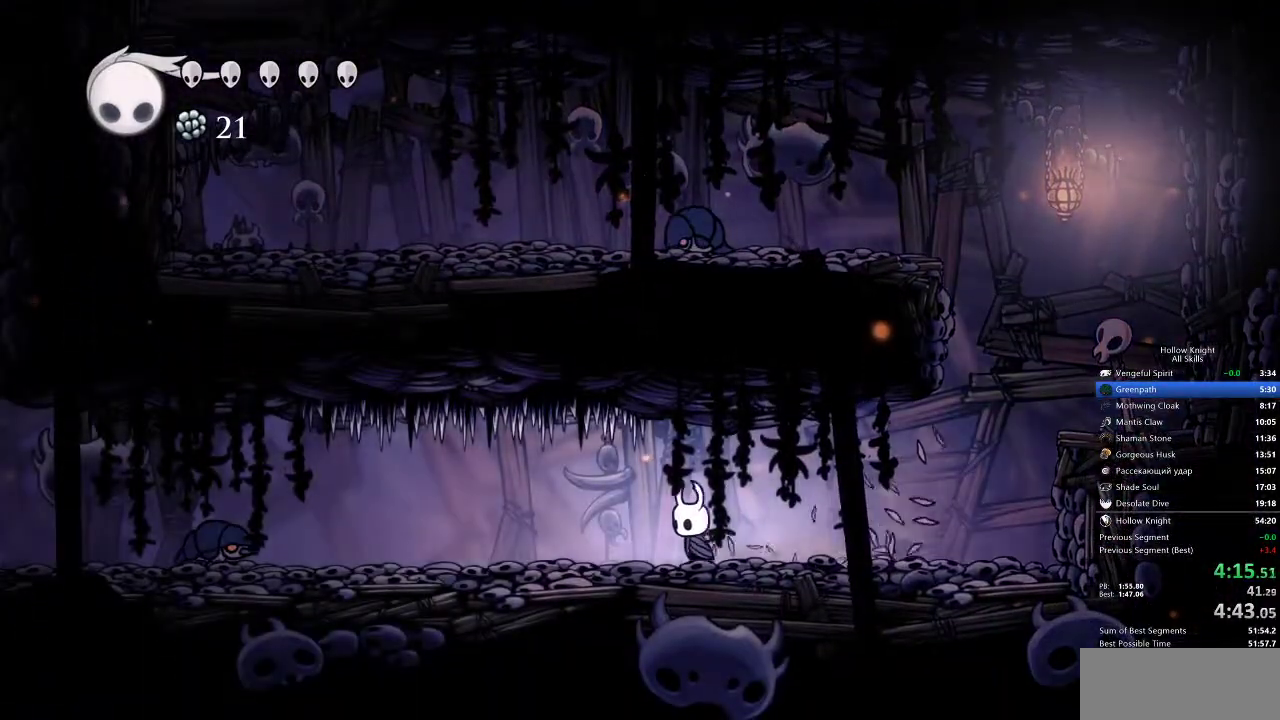
{"keys": ["left", "up"], "events": [[67, "up", "down"]]}
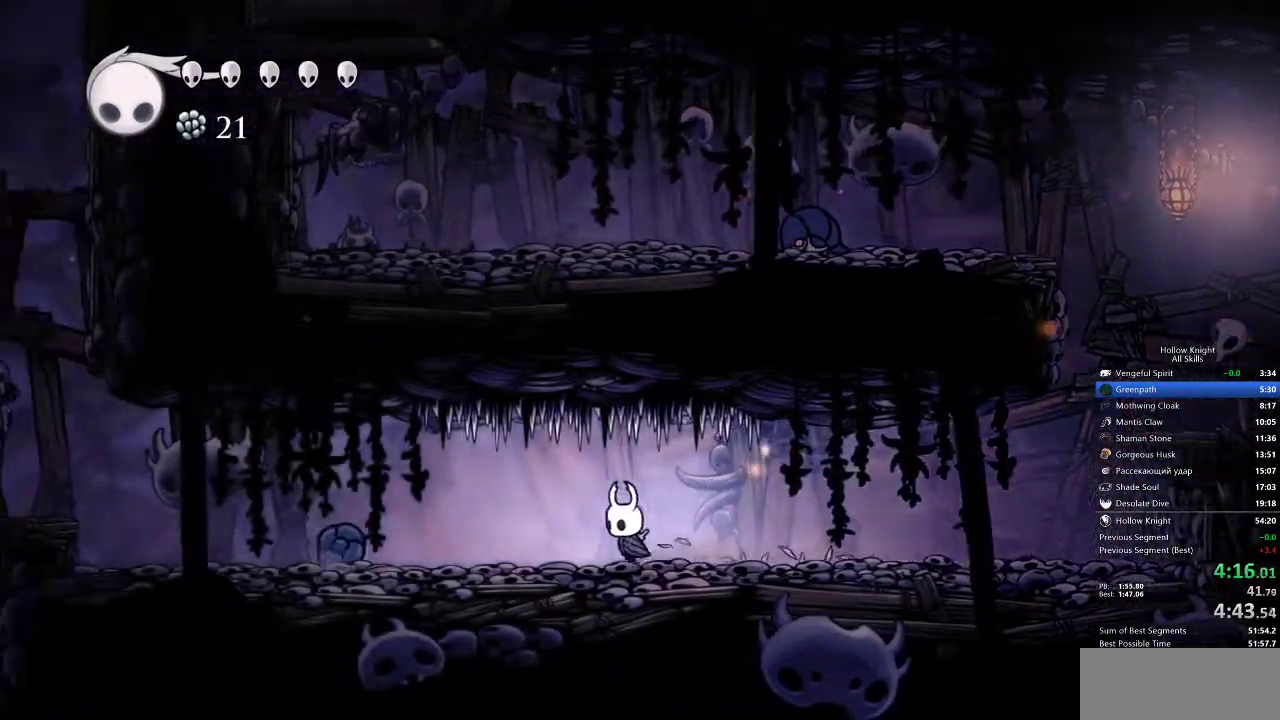
{"keys": ["left"], "events": [[333, "nail", "down"], [433, "nail", "up"], [433, "up", "up"]]}
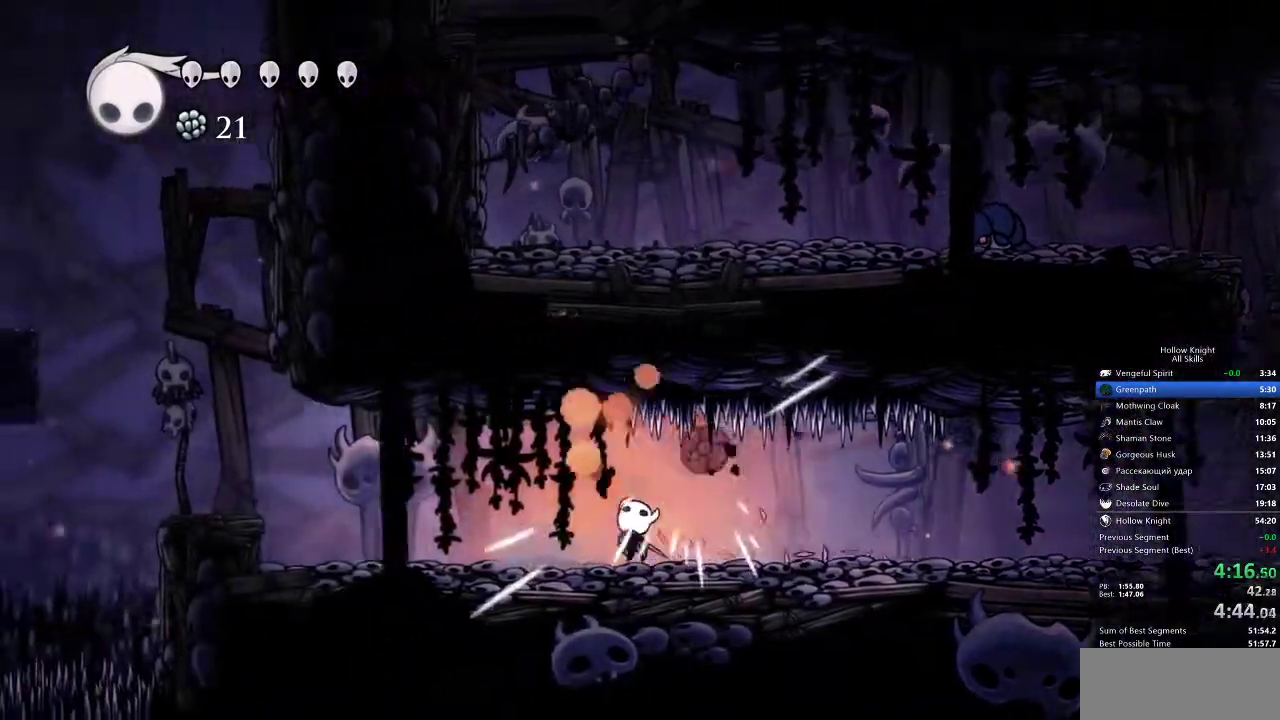
{"keys": ["left"], "events": []}
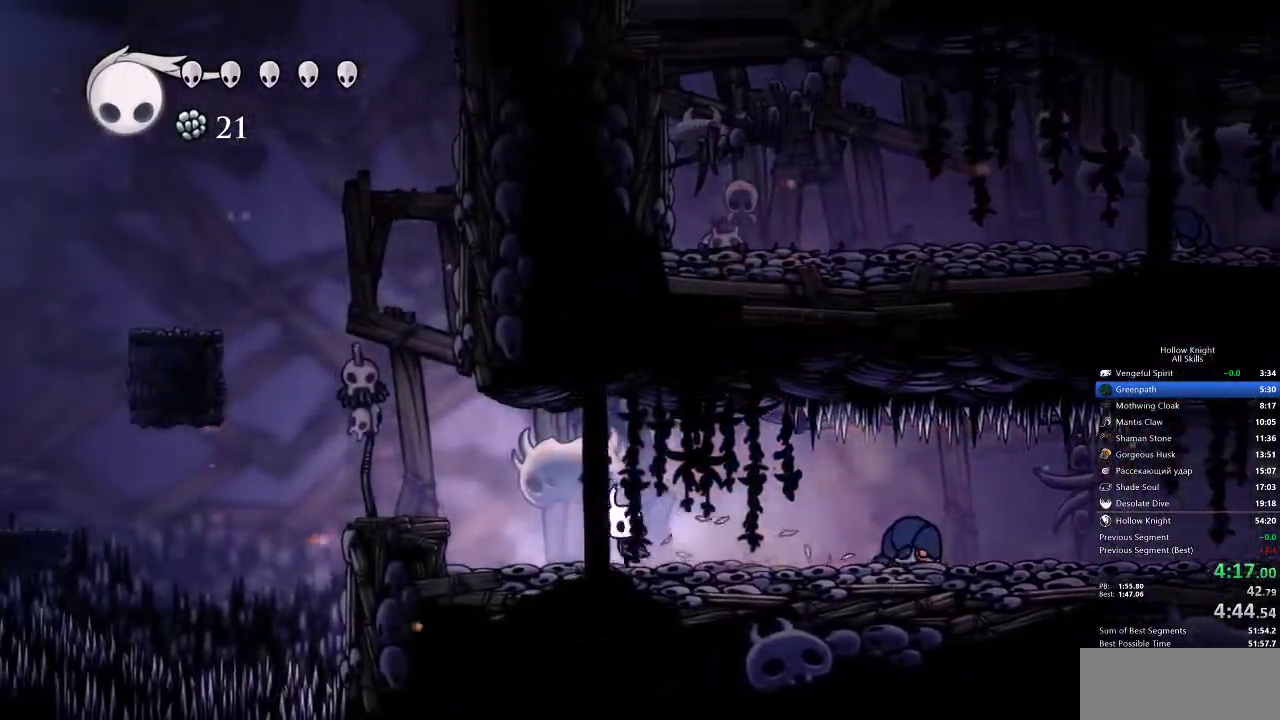
{"keys": ["left"], "events": [[333, "jump", "down"], [450, "jump", "up"]]}
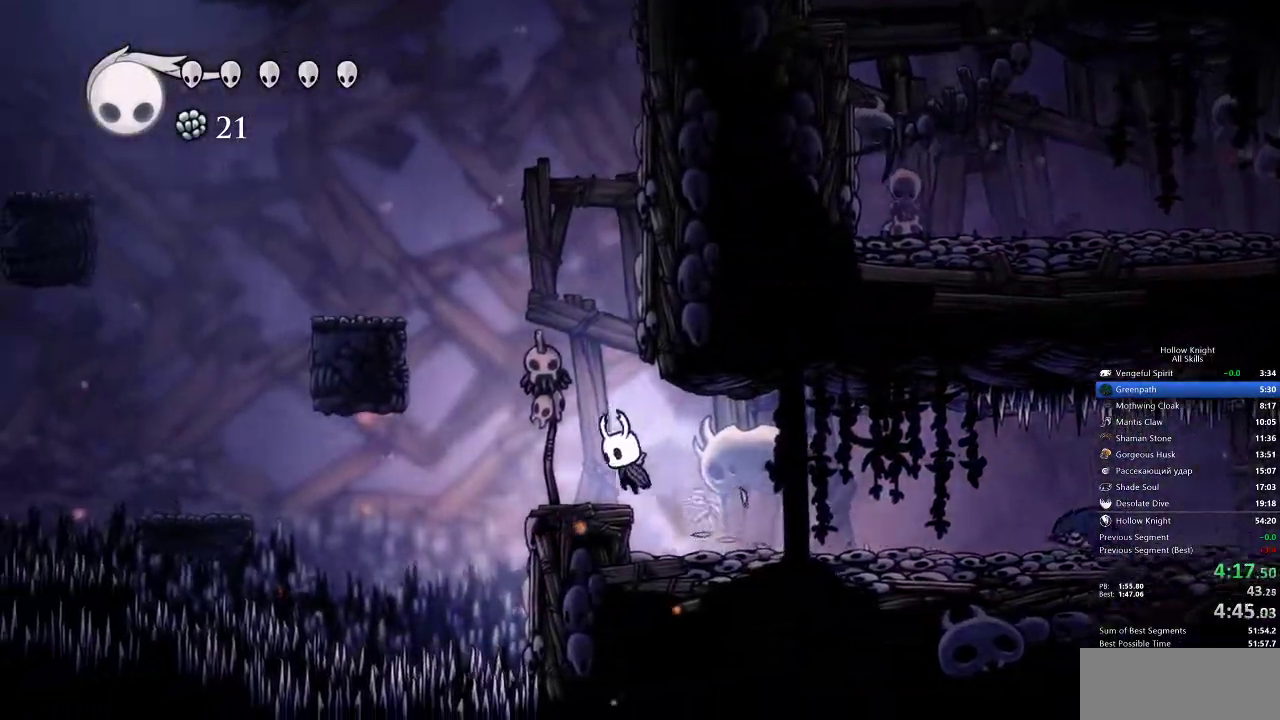
{"keys": ["jump", "left"], "events": [[167, "jump", "down"]]}
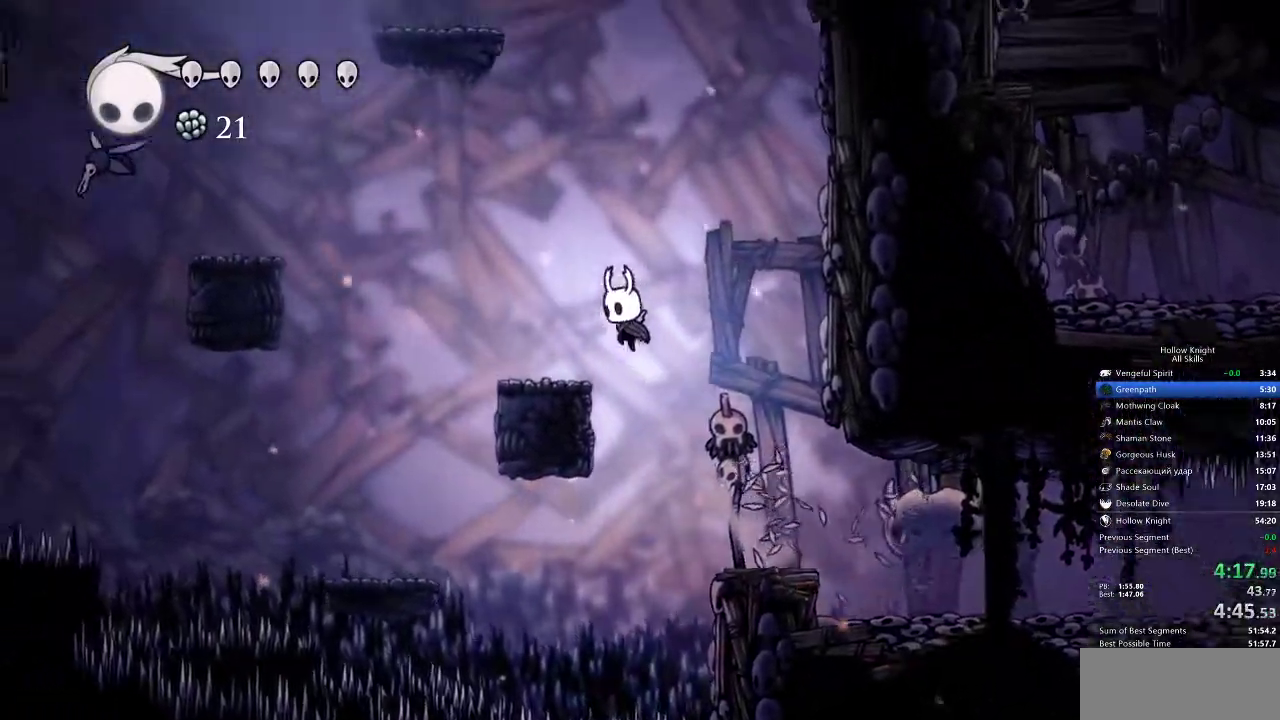
{"keys": ["jump", "left"], "events": [[83, "jump", "up"], [367, "jump", "down"]]}
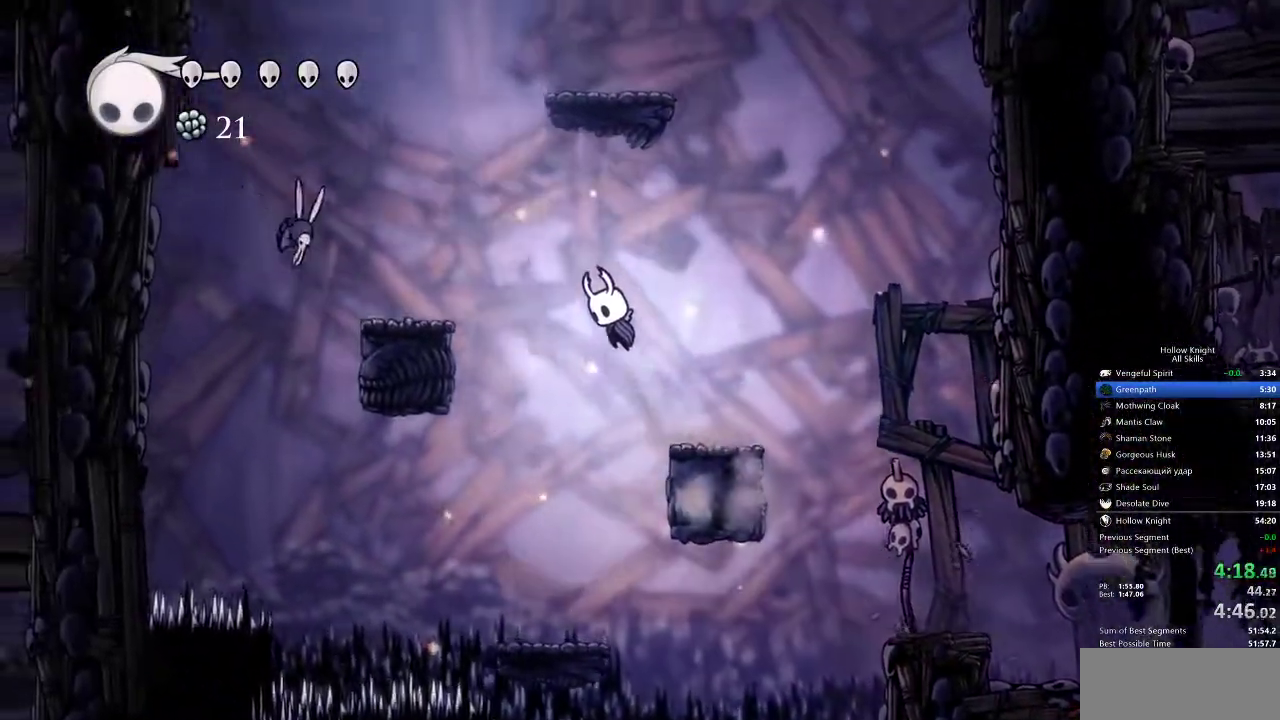
{"keys": ["left"], "events": [[283, "jump", "up"]]}
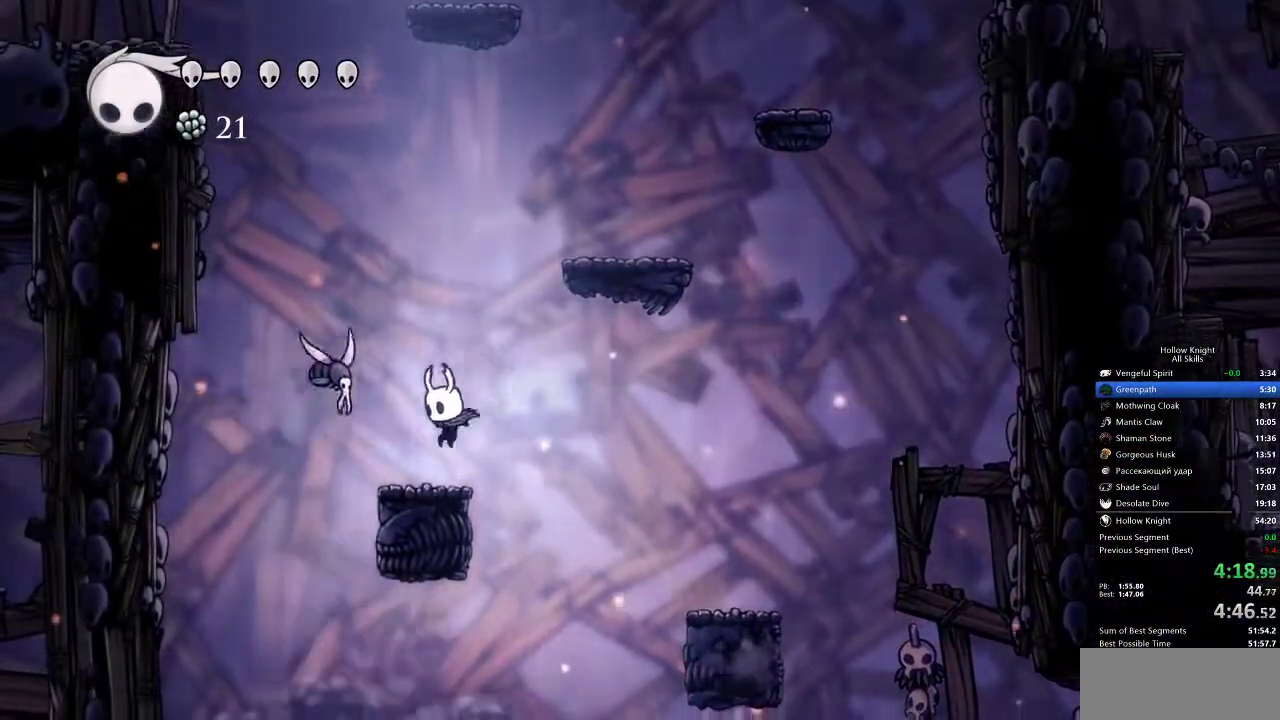
{"keys": ["jump", "right"], "events": [[117, "jump", "down"], [117, "left", "up"], [167, "right", "down"]]}
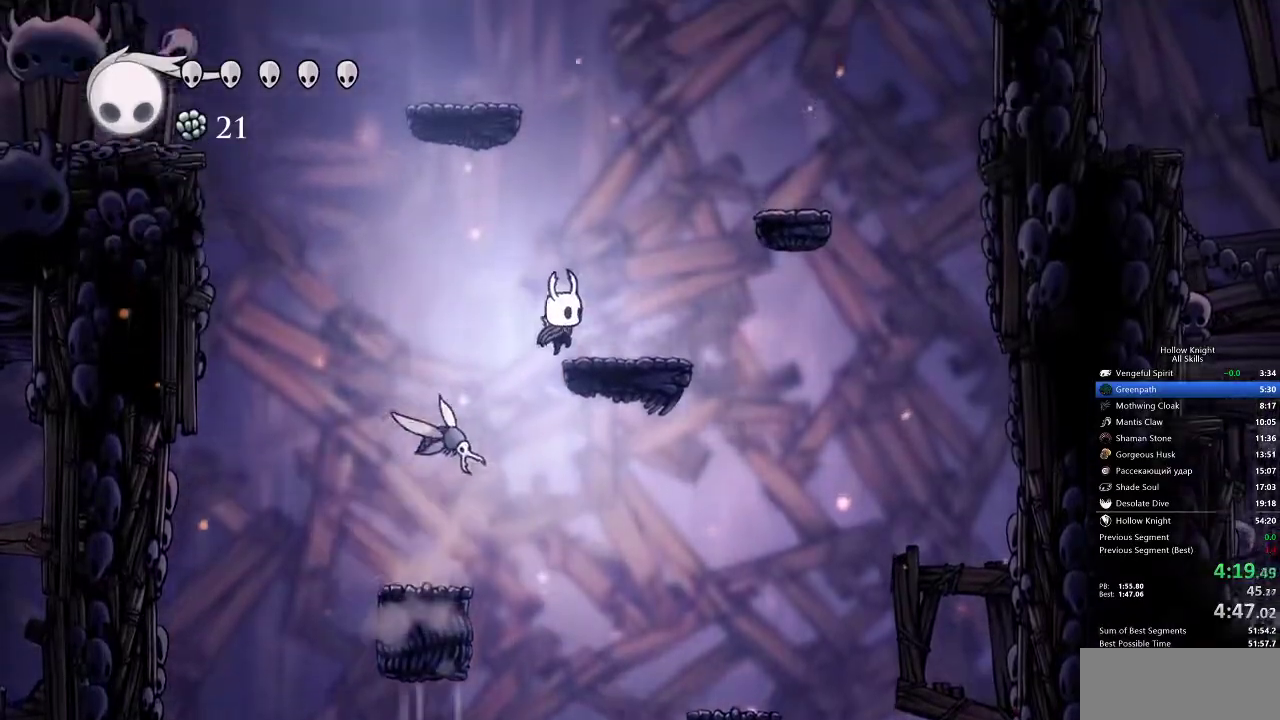
{"keys": ["jump", "left"], "events": [[67, "jump", "up"], [200, "jump", "down"], [200, "right", "up"], [400, "left", "down"]]}
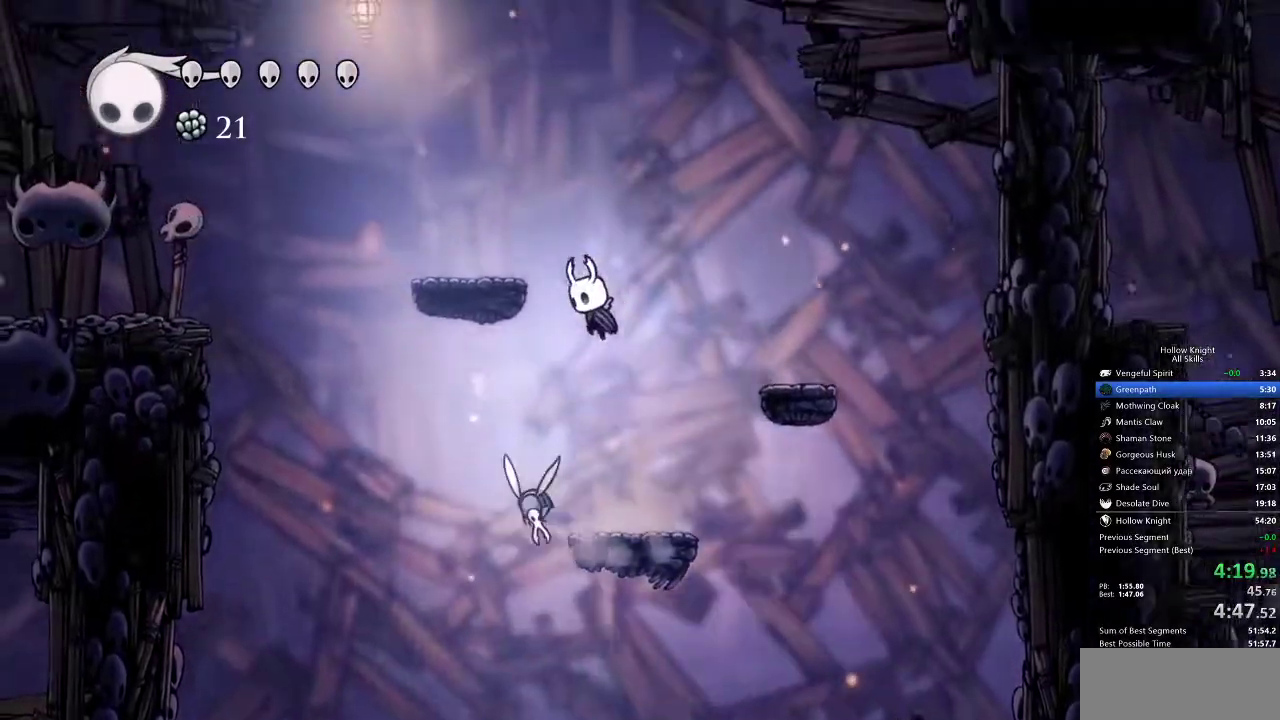
{"keys": ["left"], "events": [[17, "down", "down"], [17, "jump", "up"], [133, "left", "up"], [133, "nail", "down"], [300, "left", "down"], [333, "down", "up"], [417, "nail", "up"]]}
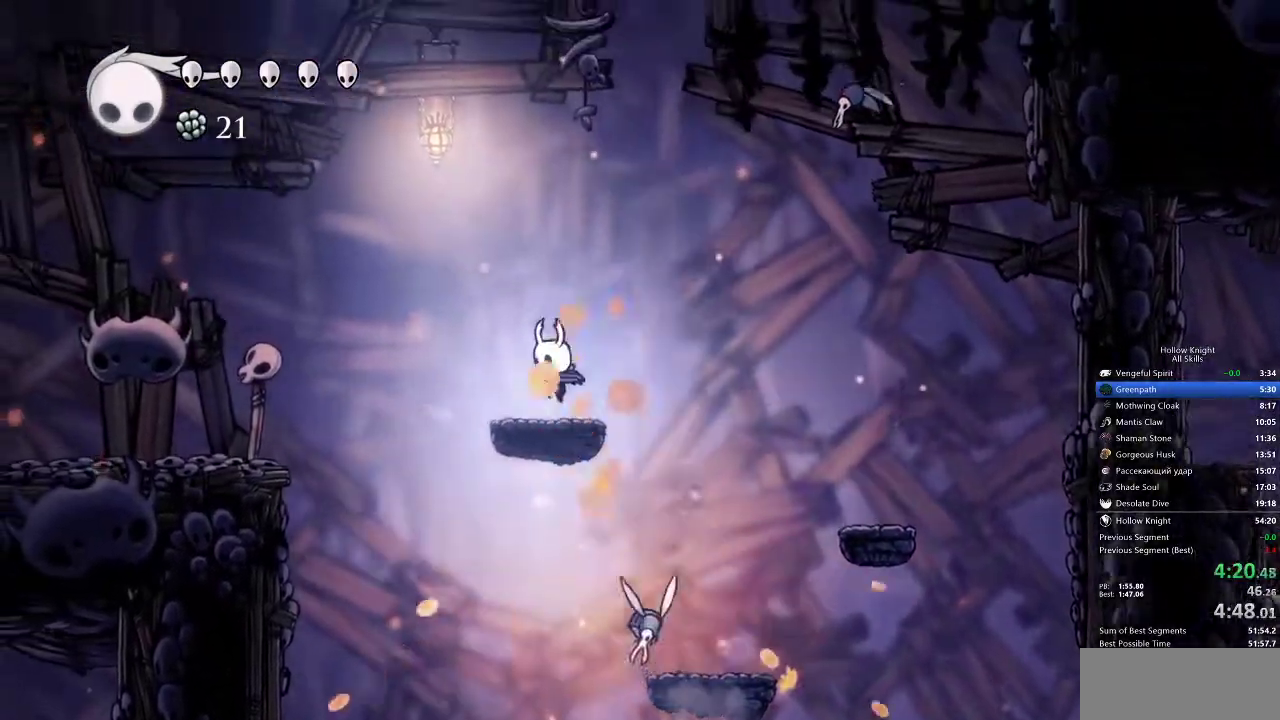
{"keys": ["jump", "left"], "events": [[167, "jump", "down"]]}
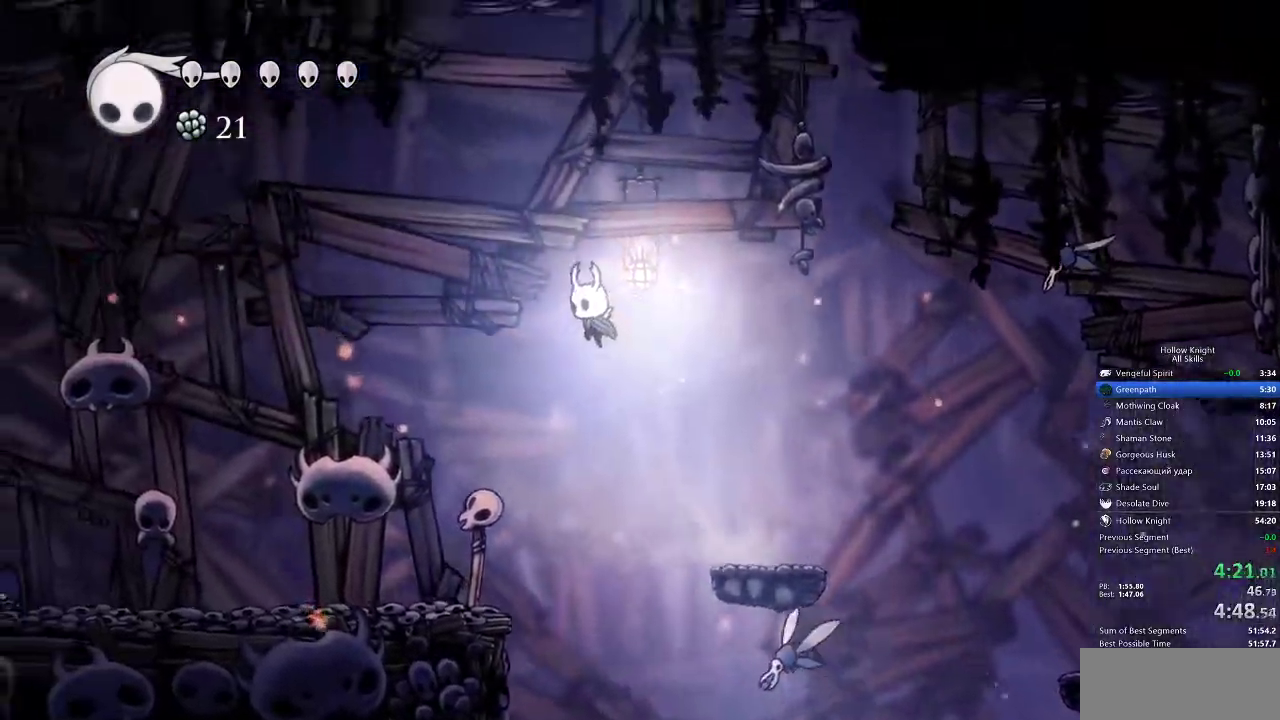
{"keys": ["left"], "events": [[50, "jump", "up"]]}
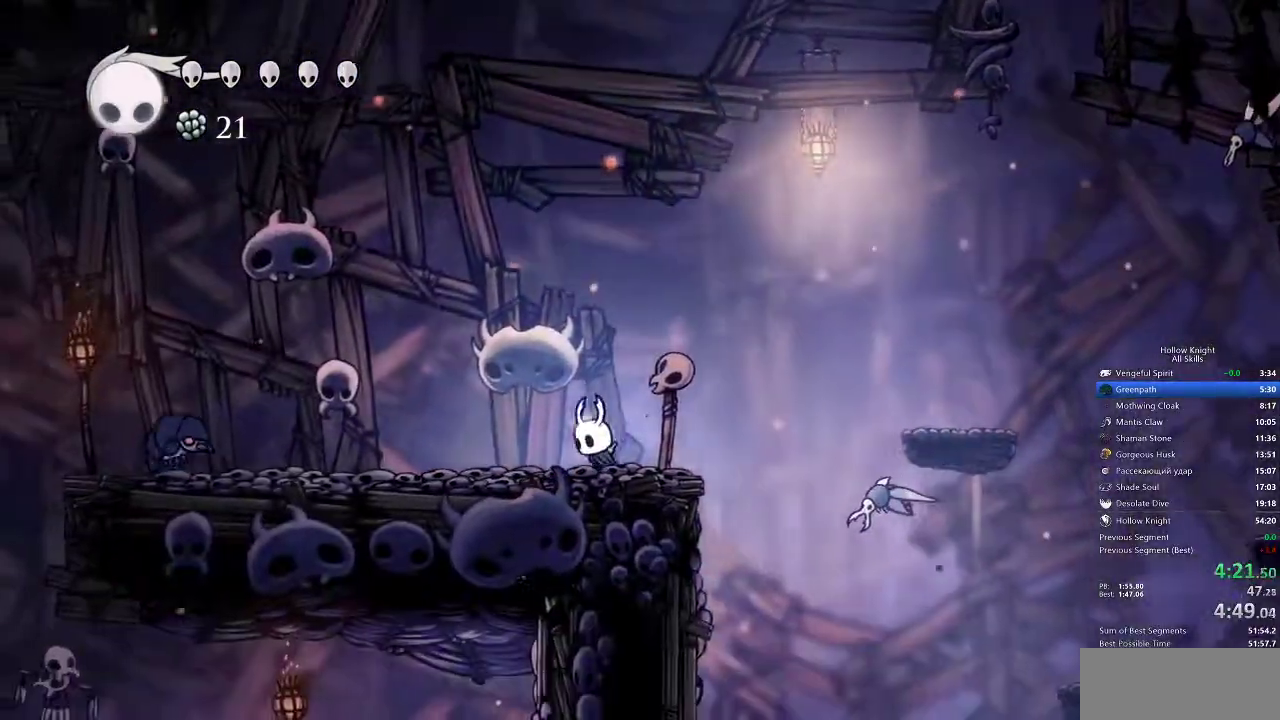
{"keys": ["left"], "events": []}
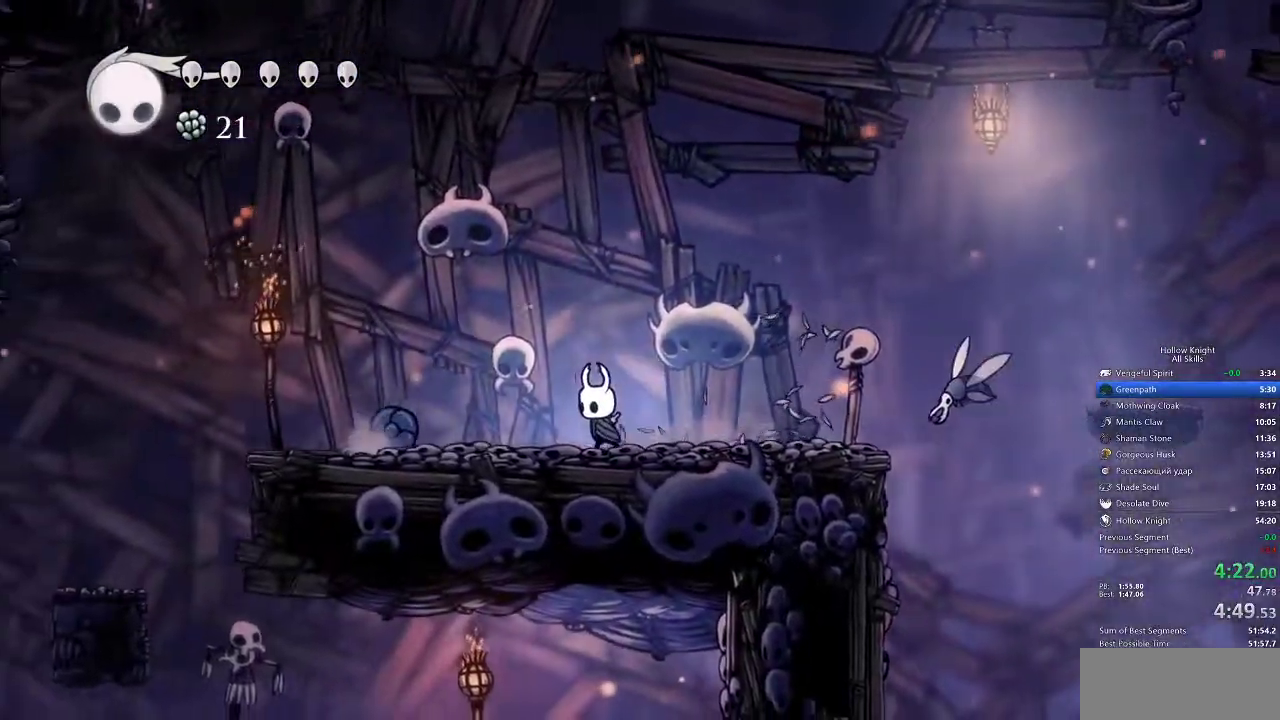
{"keys": ["jump", "left"], "events": [[83, "jump", "down"]]}
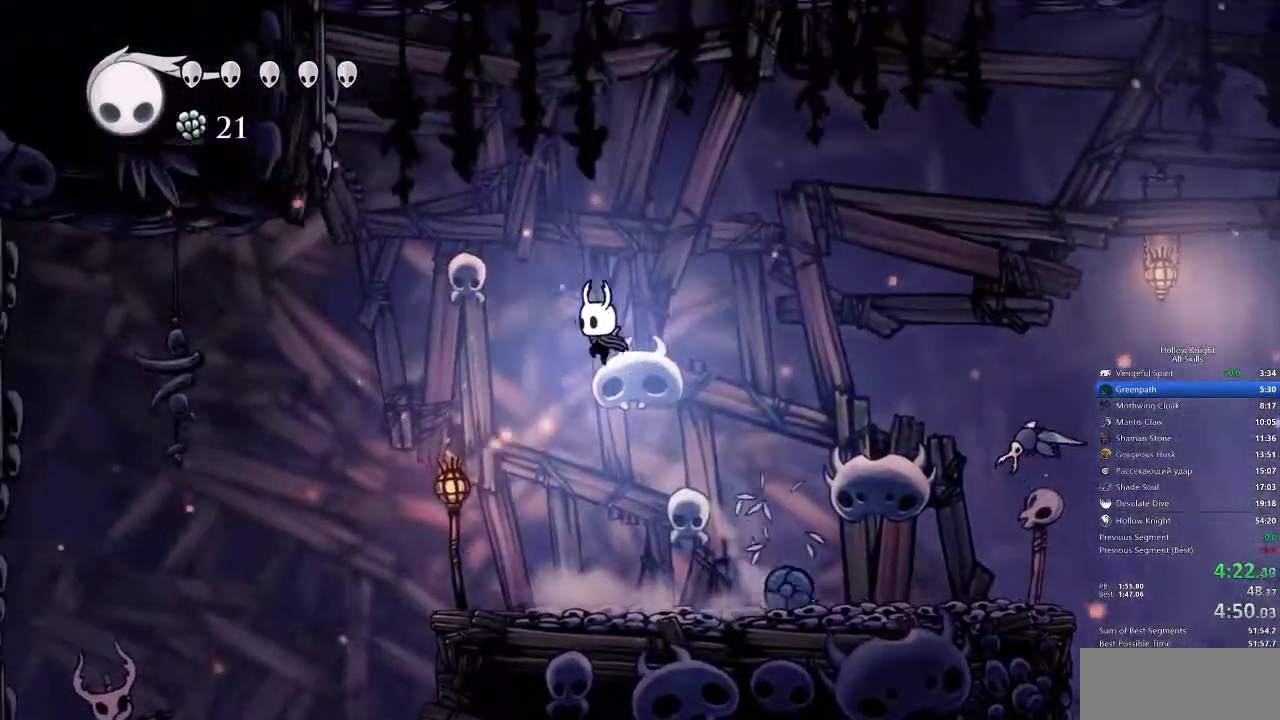
{"keys": ["left"], "events": [[83, "jump", "up"]]}
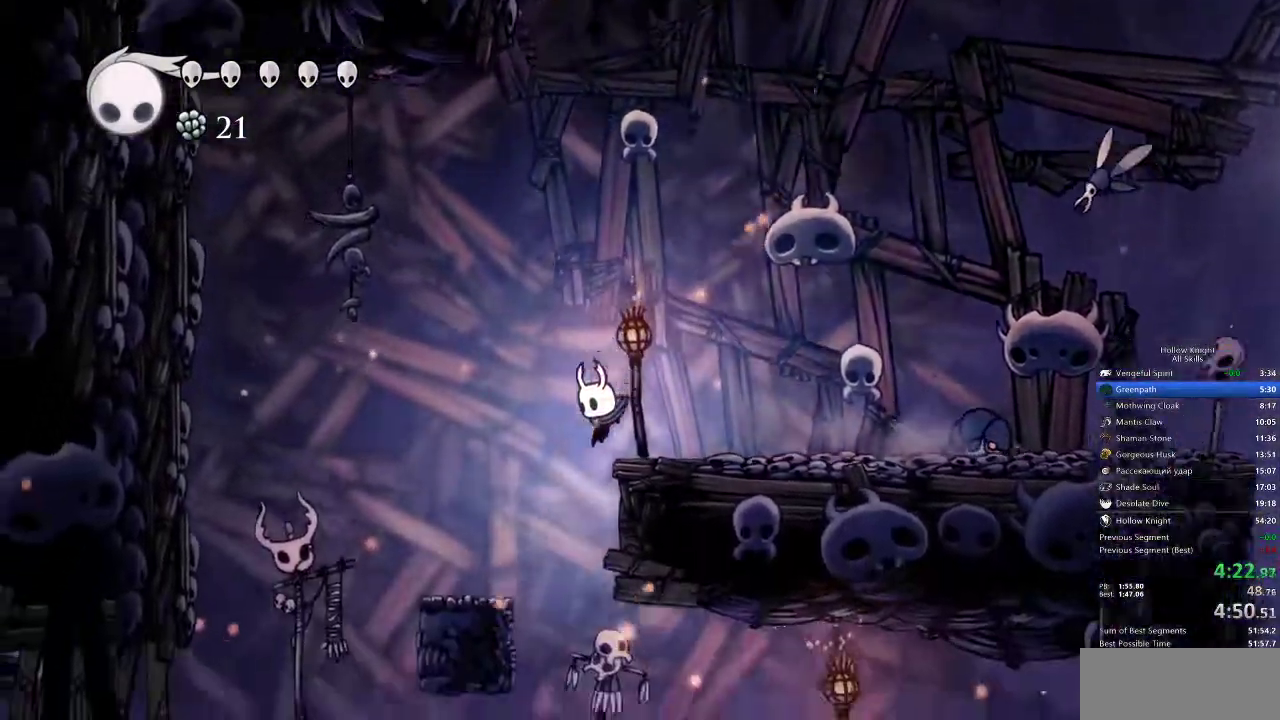
{"keys": ["down", "right"], "events": [[150, "down", "down"], [150, "left", "up"], [150, "right", "down"], [333, "nail", "down"], [500, "nail", "up"]]}
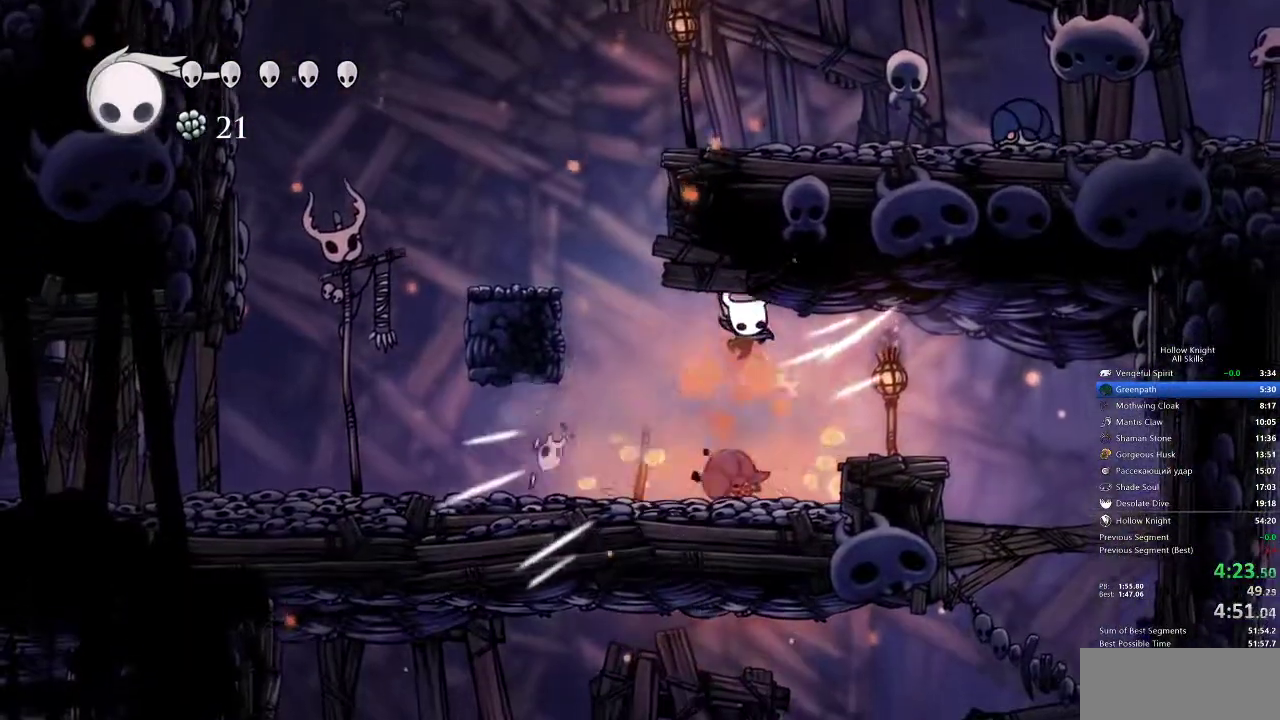
{"keys": ["right"], "events": [[17, "down", "up"]]}
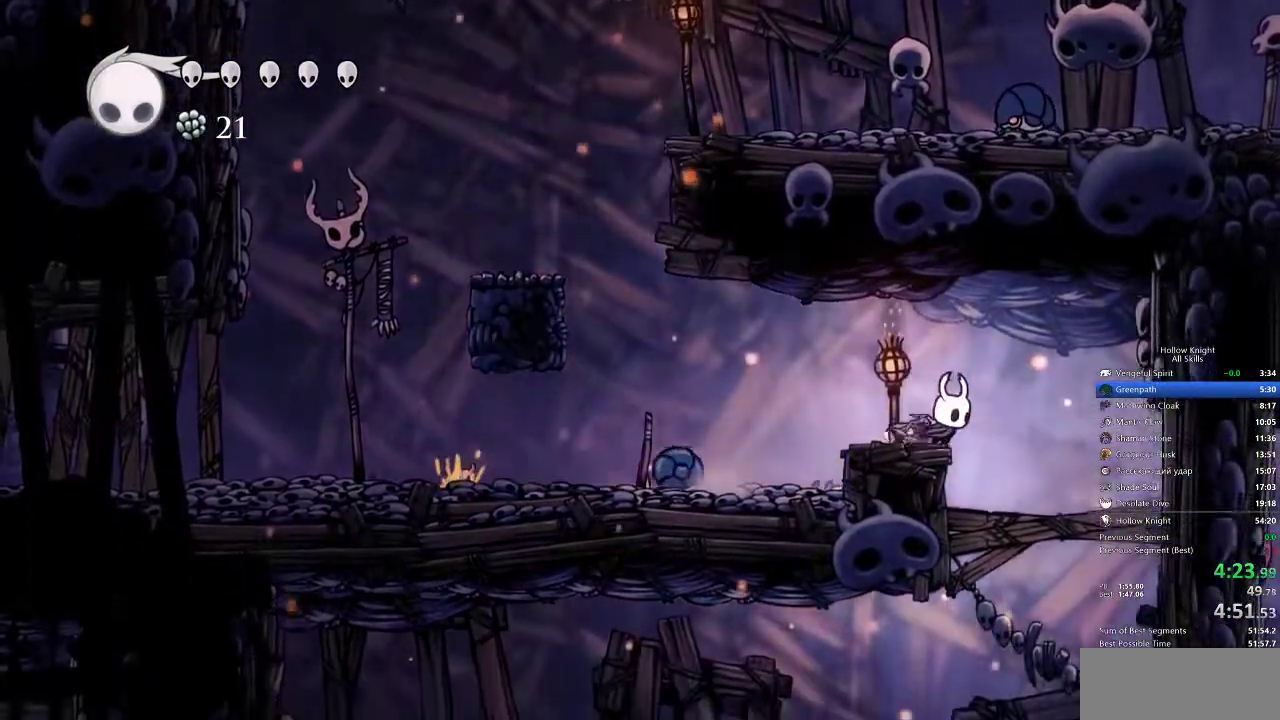
{"keys": ["left"], "events": [[117, "down", "down"], [183, "nail", "down"], [183, "right", "up"], [267, "nail", "up"], [300, "left", "down"], [367, "down", "up"]]}
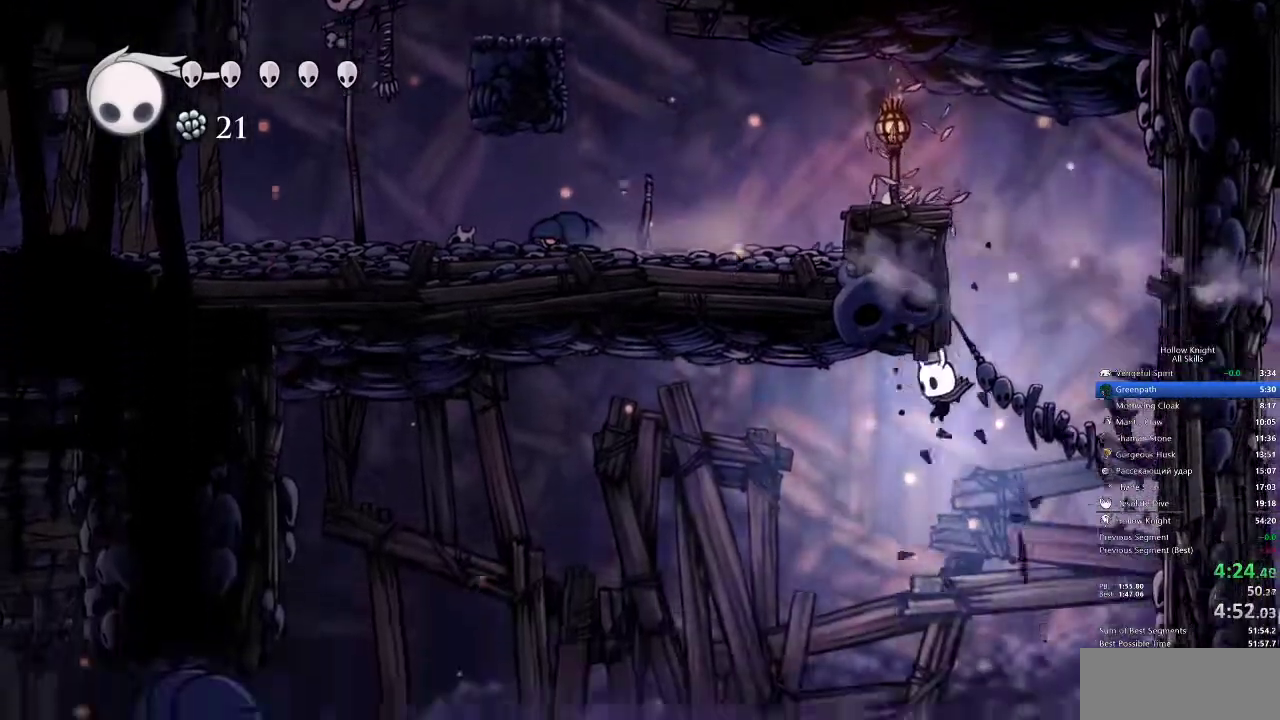
{"keys": ["left"], "events": [[433, "spell", "down"], [500, "spell", "up"]]}
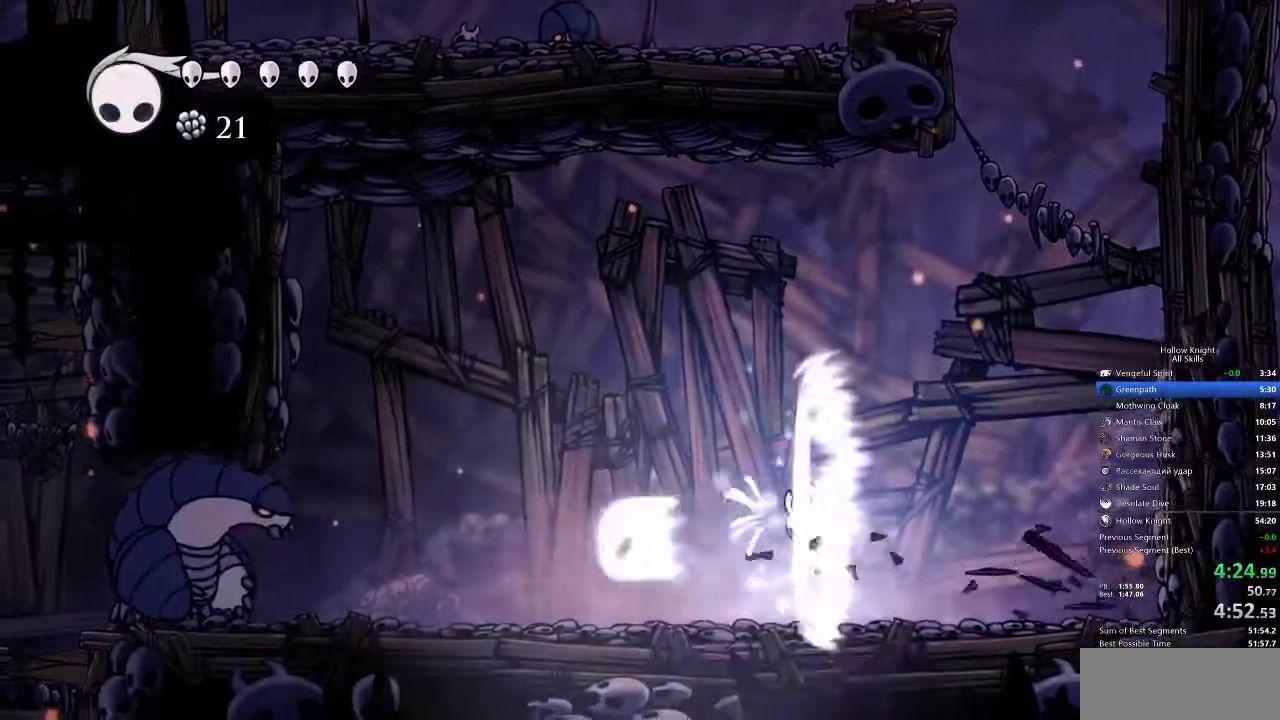
{"keys": ["left"], "events": [[300, "spell", "down"], [450, "spell", "up"]]}
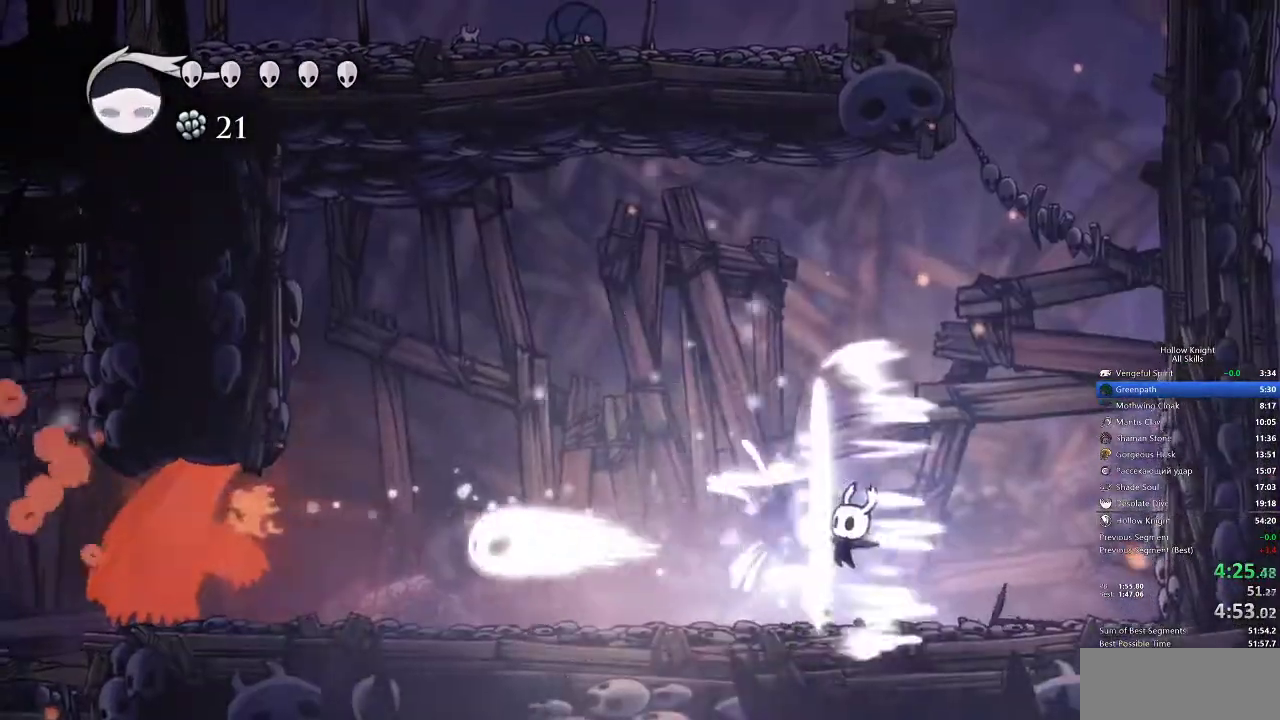
{"keys": ["left"], "events": []}
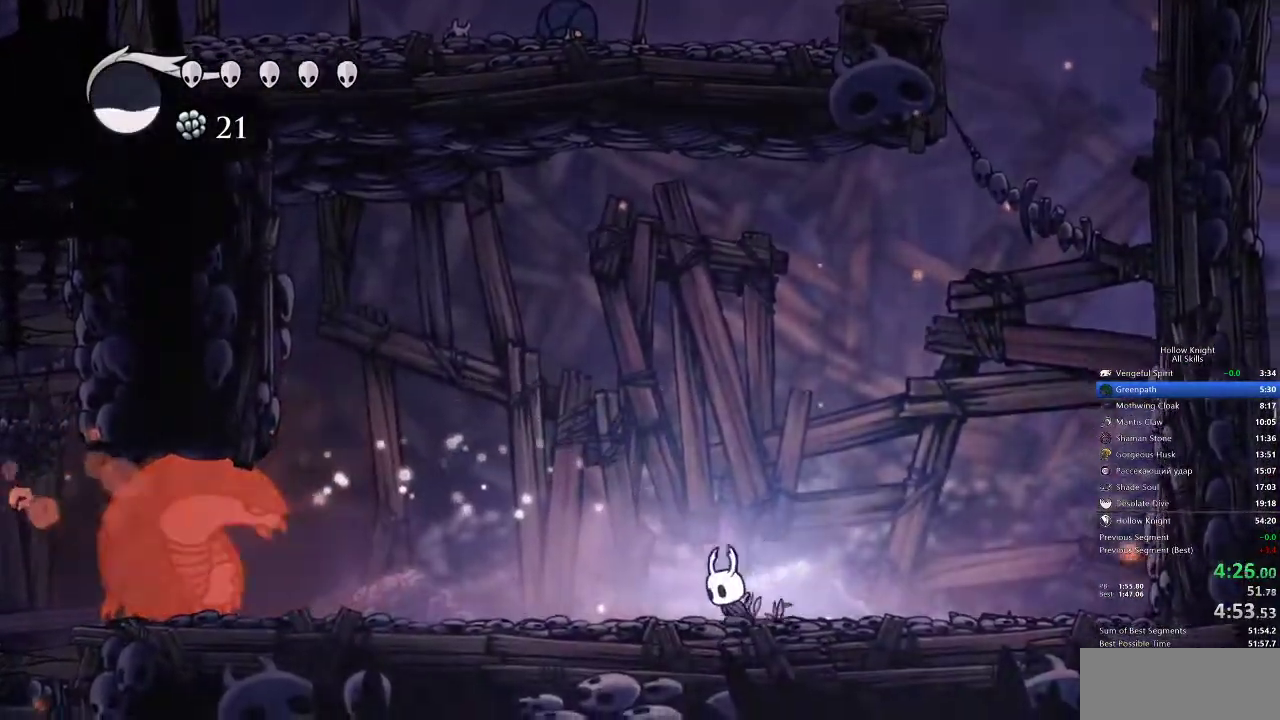
{"keys": [], "events": [[283, "left", "up"]]}